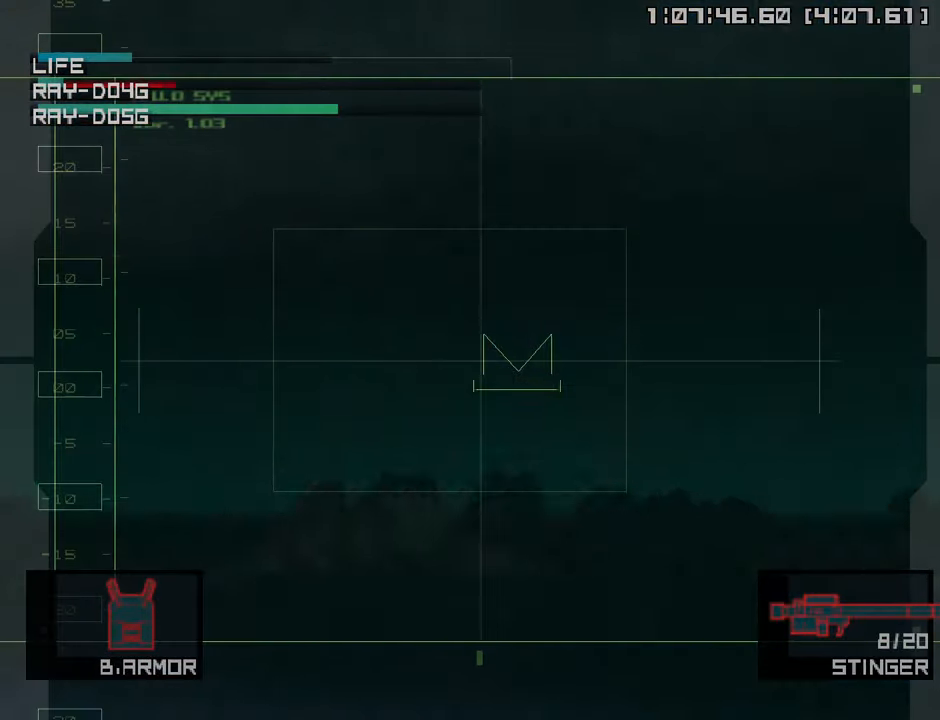
Gameplay with a controller (PlayStation layout); each line is a JSON object with the inputs held at the frame after it. "events" lists button and stick changes between this image and that frame as [ms after this image, input, new state], when the widget could be followed in between.
{"buttons": ["SQUARE"], "left_stick": "right", "right_stick": "center", "events": [[100, "left_stick", "center"], [300, "left_stick", "right"], [400, "SQUARE", "down"]]}
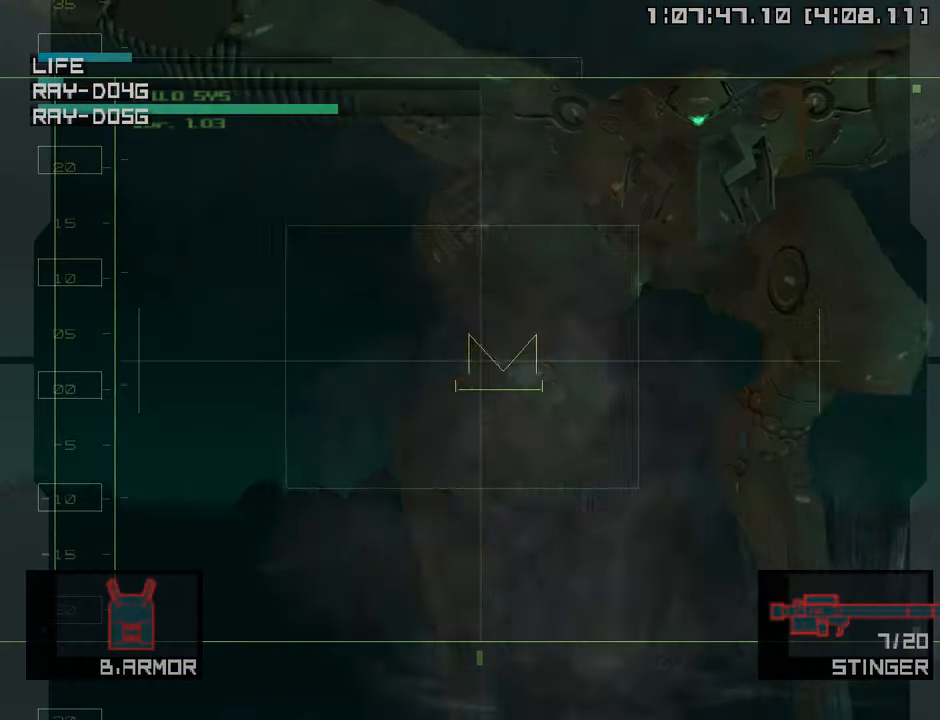
{"buttons": ["SQUARE"], "left_stick": "center", "right_stick": "center", "events": [[17, "SQUARE", "up"], [33, "left_stick", "center"], [83, "SQUARE", "down"], [167, "left_stick", "down"], [200, "SQUARE", "up"], [267, "SQUARE", "down"], [300, "left_stick", "center"], [367, "SQUARE", "up"], [450, "SQUARE", "down"]]}
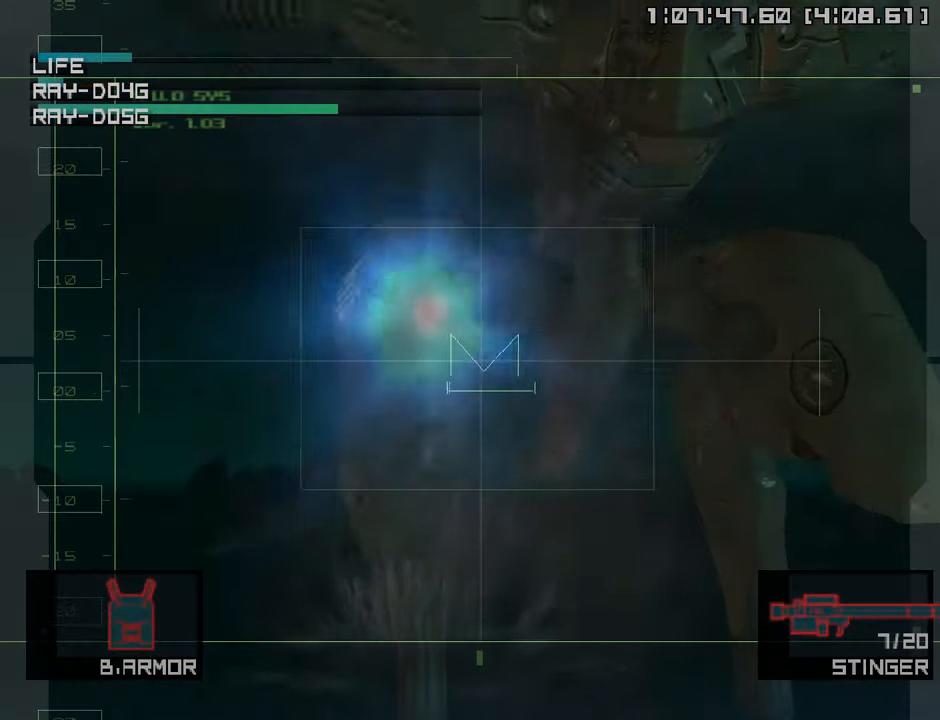
{"buttons": ["SQUARE"], "left_stick": "center", "right_stick": "center", "events": [[50, "SQUARE", "up"], [133, "SQUARE", "down"], [233, "SQUARE", "up"], [317, "SQUARE", "down"], [417, "SQUARE", "up"], [500, "SQUARE", "down"]]}
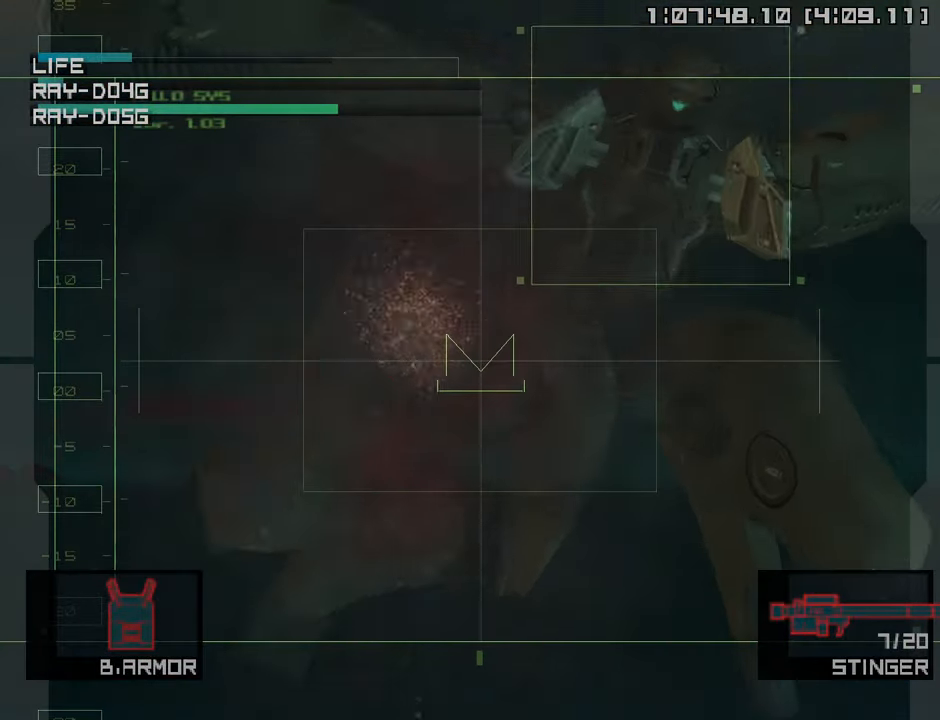
{"buttons": [], "left_stick": "left", "right_stick": "center", "events": [[100, "SQUARE", "up"], [117, "left_stick", "left"], [167, "SQUARE", "down"], [267, "SQUARE", "up"], [333, "SQUARE", "down"], [433, "SQUARE", "up"]]}
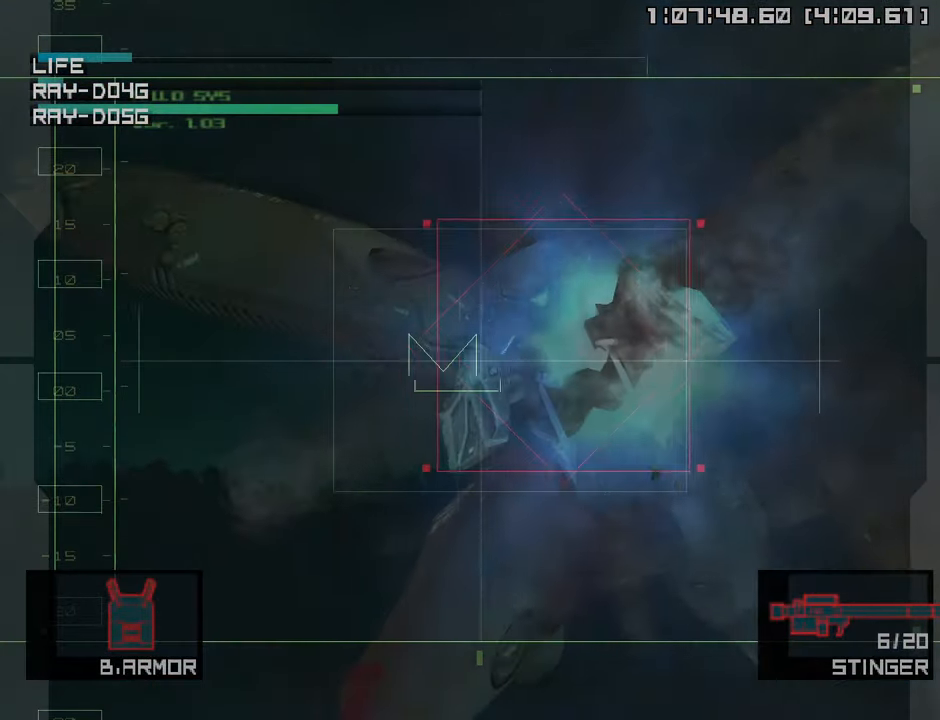
{"buttons": [], "left_stick": "left", "right_stick": "center", "events": []}
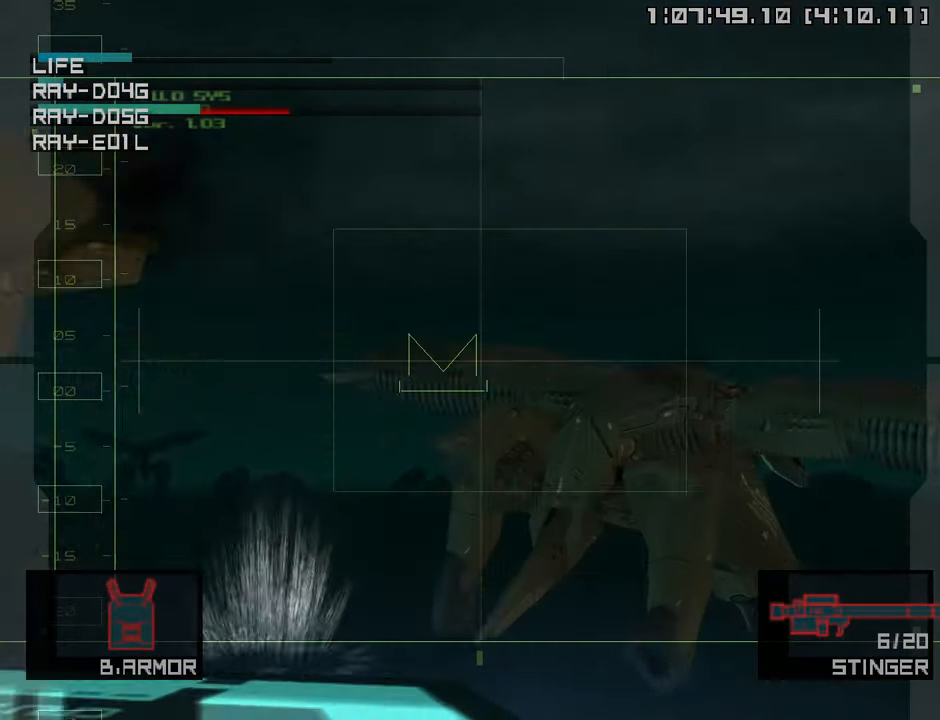
{"buttons": [], "left_stick": "left", "right_stick": "center", "events": [[117, "SQUARE", "down"], [133, "left_stick", "center"], [233, "SQUARE", "up"], [317, "SQUARE", "down"], [333, "left_stick", "left"], [417, "SQUARE", "up"]]}
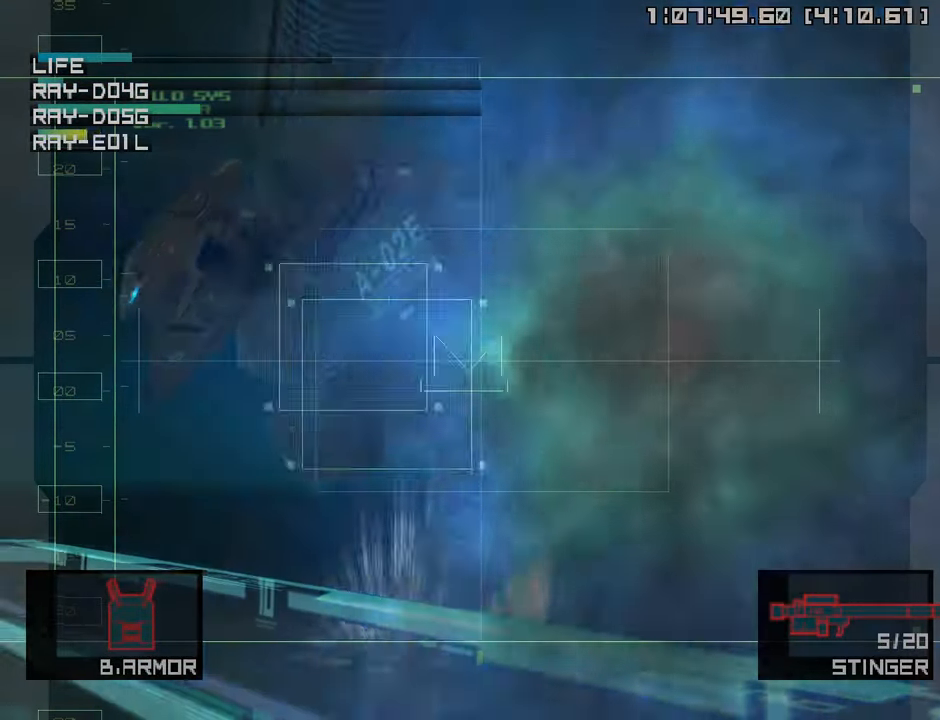
{"buttons": [], "left_stick": "center", "right_stick": "center", "events": [[150, "left_stick", "center"]]}
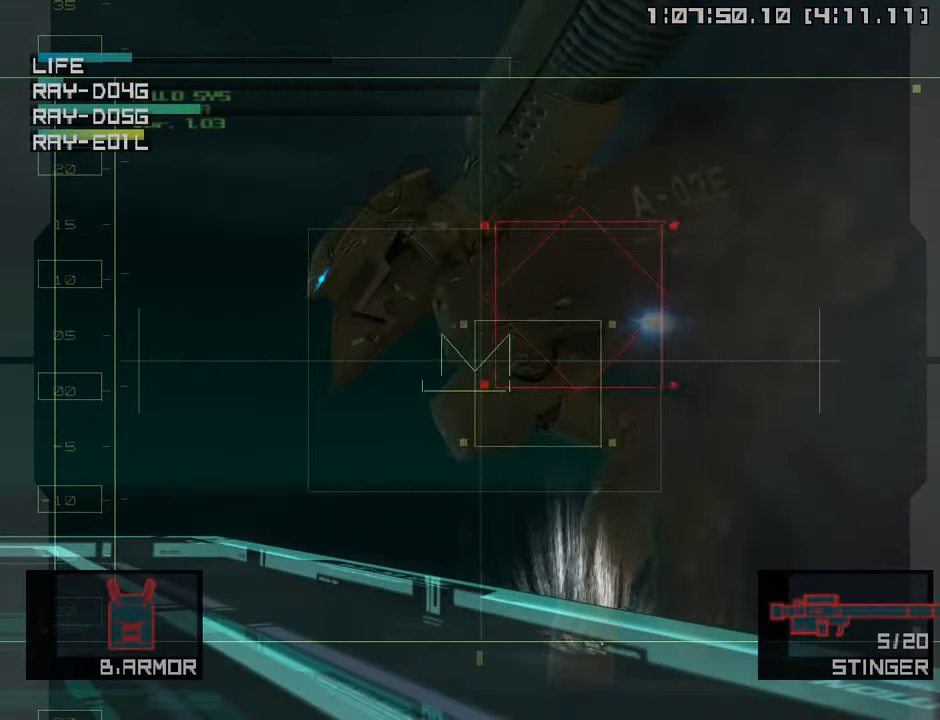
{"buttons": [], "left_stick": "center", "right_stick": "center", "events": [[33, "left_stick", "right"], [383, "left_stick", "center"]]}
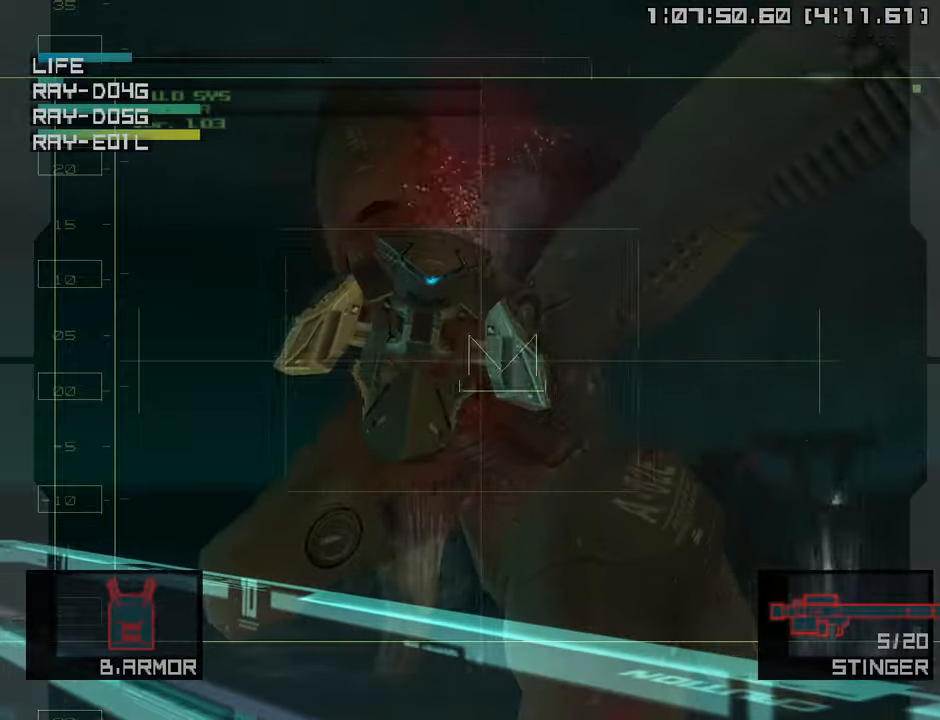
{"buttons": ["SQUARE"], "left_stick": "center", "right_stick": "center", "events": [[416, "SQUARE", "down"]]}
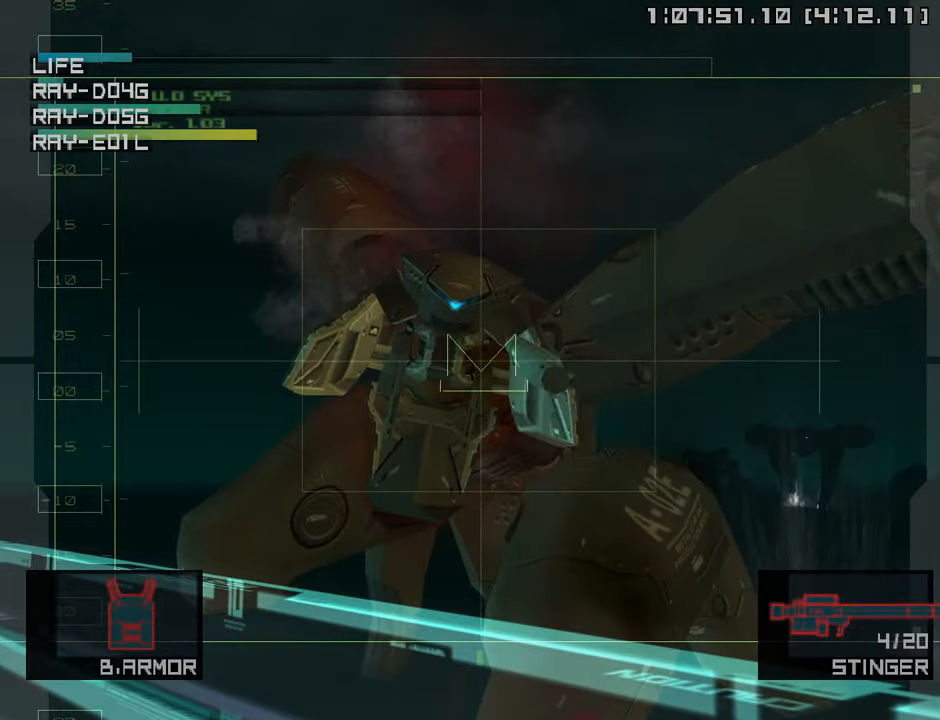
{"buttons": [], "left_stick": "right", "right_stick": "center", "events": [[33, "SQUARE", "up"], [66, "left_stick", "down-right"], [116, "SQUARE", "down"], [216, "SQUARE", "up"], [283, "SQUARE", "down"], [350, "left_stick", "right"], [400, "SQUARE", "up"]]}
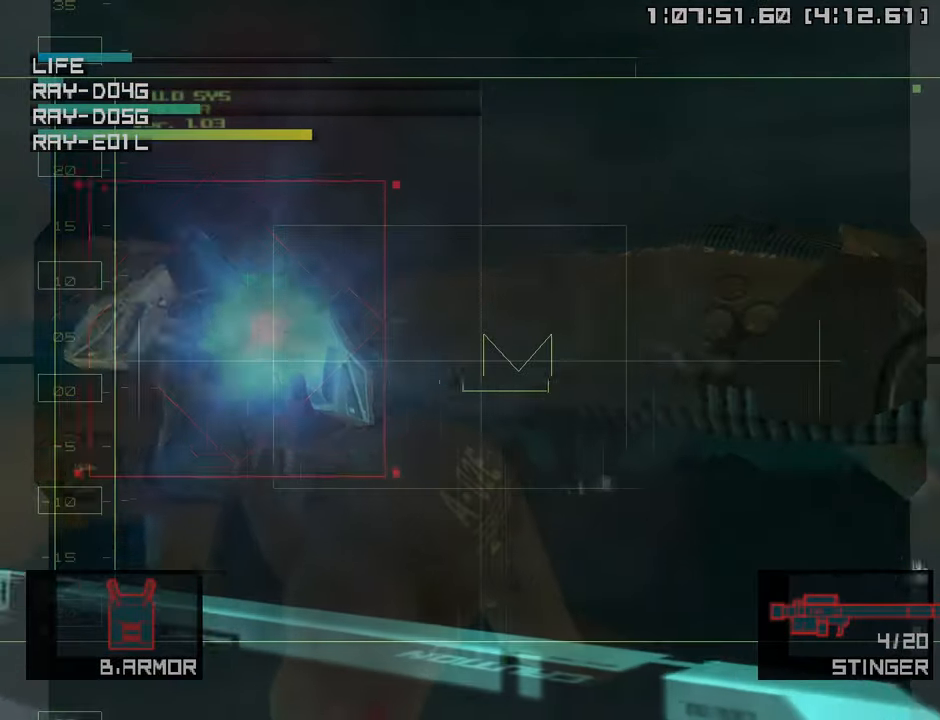
{"buttons": [], "left_stick": "right", "right_stick": "center", "events": []}
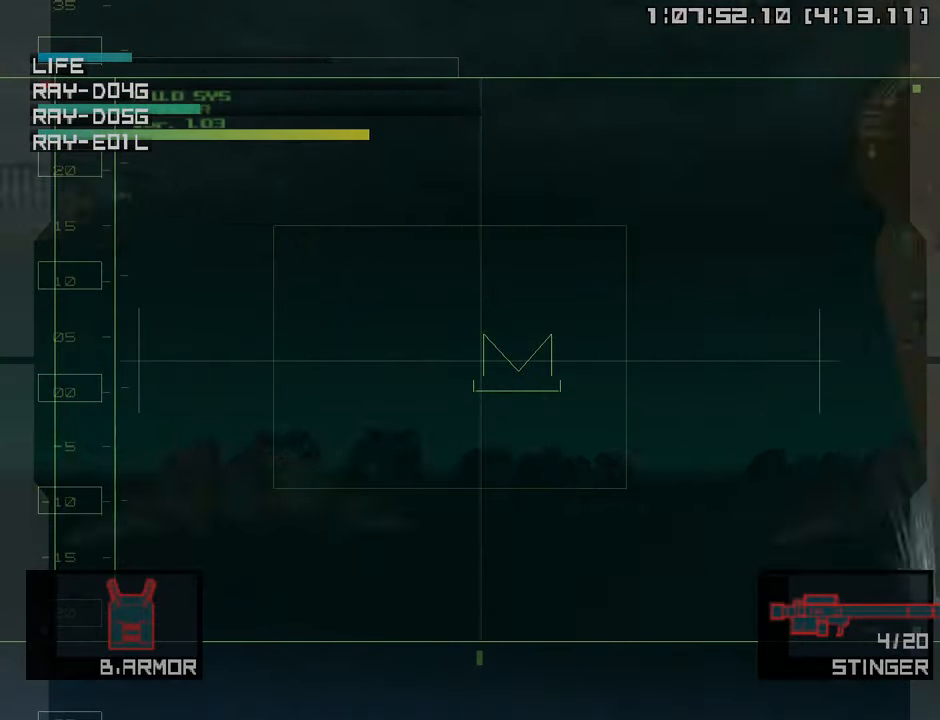
{"buttons": [], "left_stick": "left", "right_stick": "center", "events": [[100, "left_stick", "center"], [316, "left_stick", "left"]]}
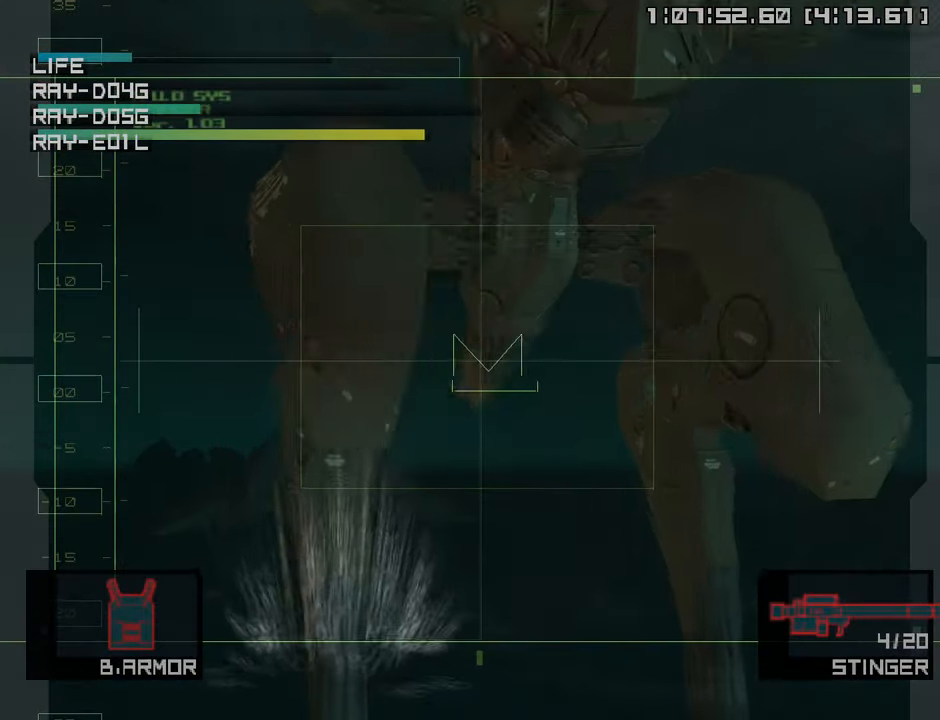
{"buttons": ["SQUARE"], "left_stick": "center", "right_stick": "center", "events": [[50, "SQUARE", "down"], [100, "left_stick", "center"], [200, "SQUARE", "up"], [283, "SQUARE", "down"], [383, "SQUARE", "up"], [450, "SQUARE", "down"]]}
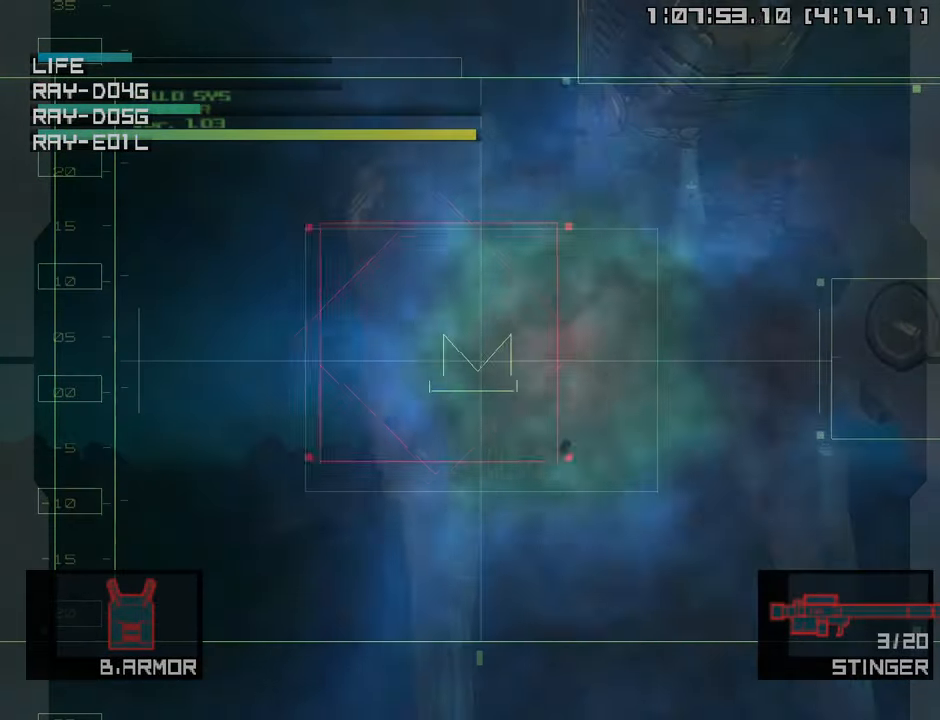
{"buttons": [], "left_stick": "up-right", "right_stick": "center", "events": [[66, "SQUARE", "up"], [133, "SQUARE", "down"], [250, "SQUARE", "up"], [366, "SQUARE", "down"], [416, "left_stick", "up-right"], [450, "SQUARE", "up"]]}
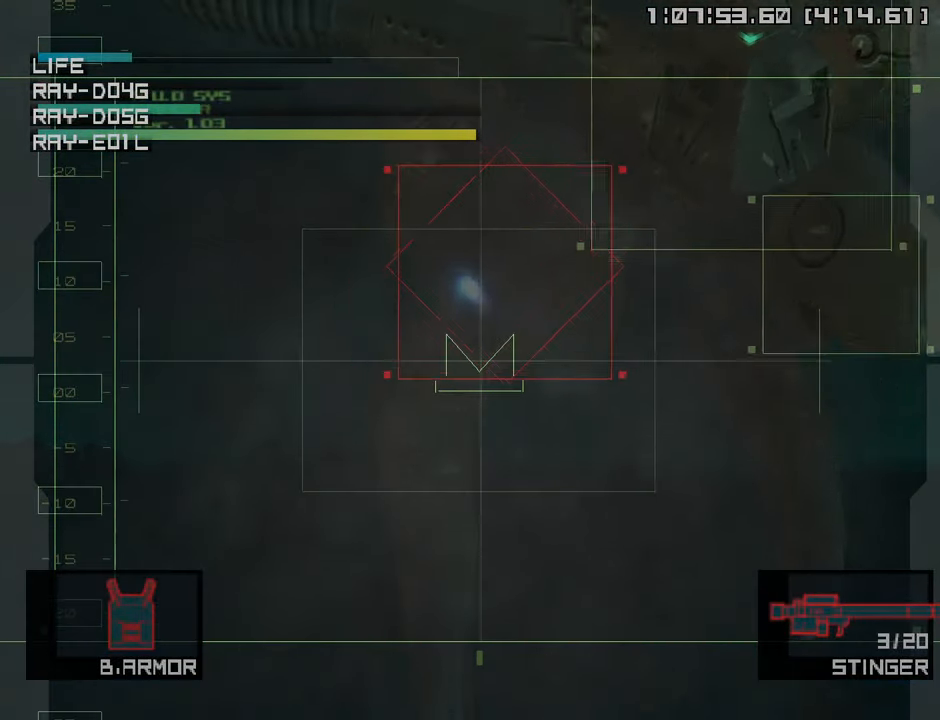
{"buttons": [], "left_stick": "down-right", "right_stick": "center", "events": [[50, "SQUARE", "down"], [166, "SQUARE", "up"], [183, "left_stick", "left"], [233, "SQUARE", "down"], [383, "SQUARE", "up"], [466, "left_stick", "down-right"]]}
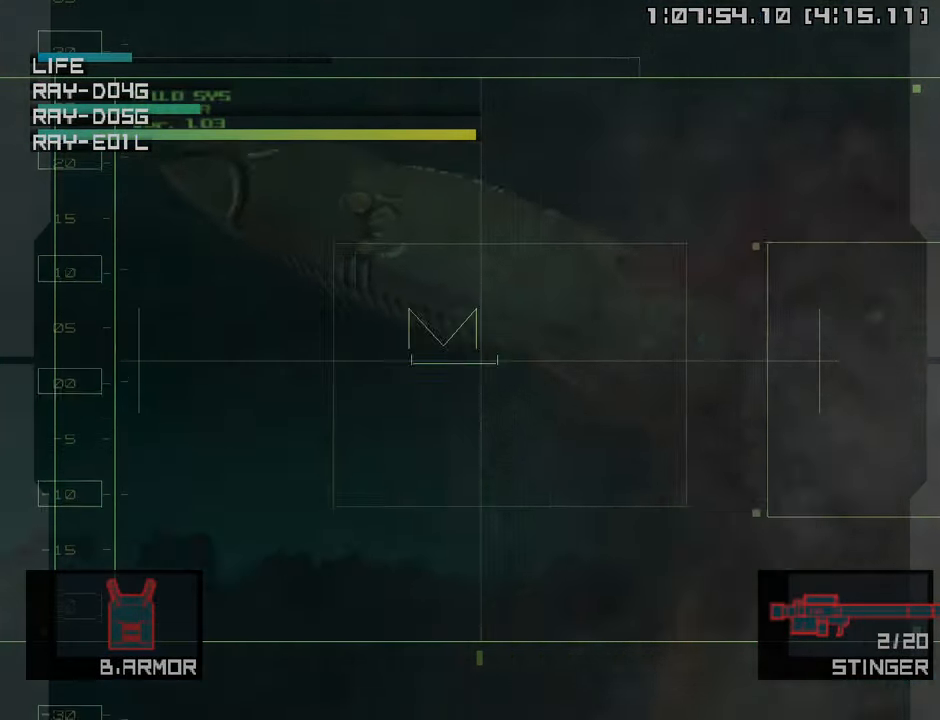
{"buttons": [], "left_stick": "left", "right_stick": "center", "events": [[150, "left_stick", "up-right"], [333, "left_stick", "left"]]}
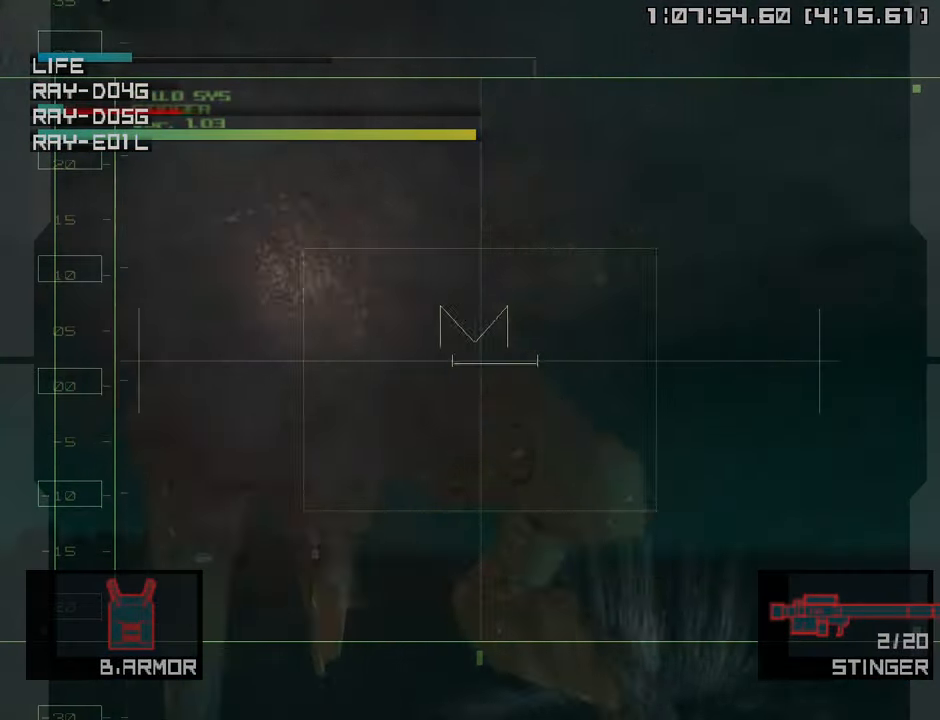
{"buttons": [], "left_stick": "left", "right_stick": "center", "events": []}
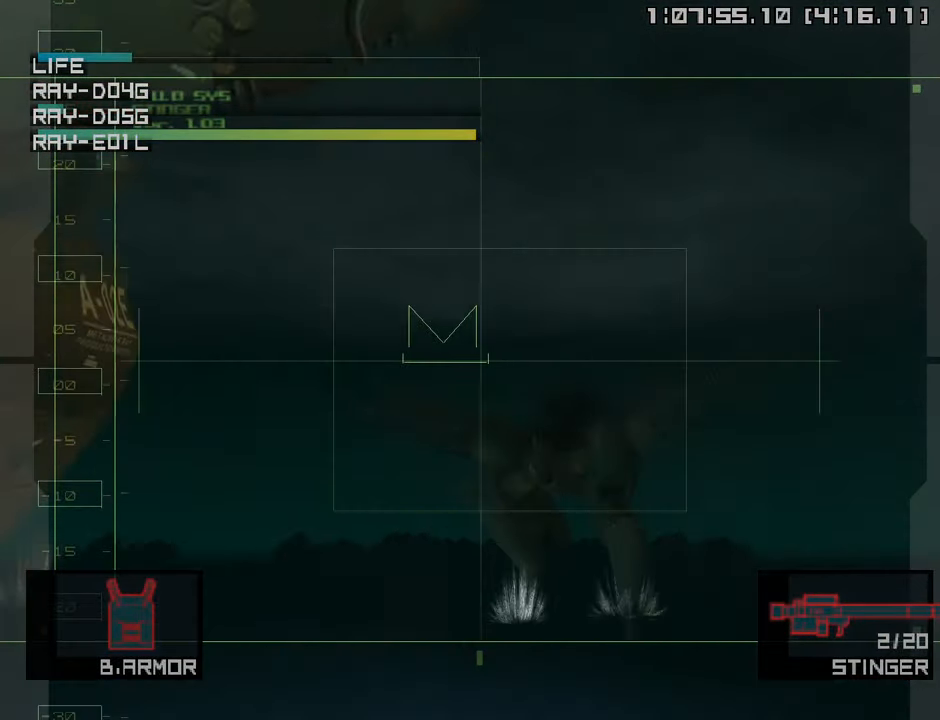
{"buttons": [], "left_stick": "up-left", "right_stick": "center", "events": [[66, "left_stick", "center"], [216, "left_stick", "right"], [283, "left_stick", "up-right"], [450, "left_stick", "up-left"]]}
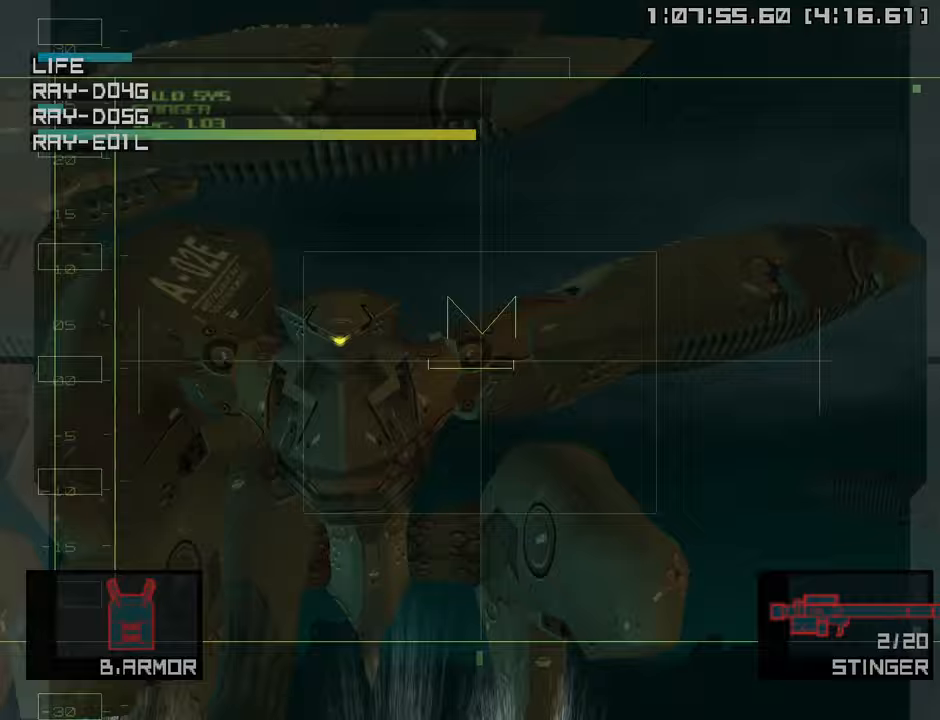
{"buttons": [], "left_stick": "left", "right_stick": "center", "events": [[50, "left_stick", "center"], [133, "SQUARE", "down"], [183, "left_stick", "down-left"], [233, "left_stick", "left"], [250, "SQUARE", "up"], [333, "SQUARE", "down"], [433, "SQUARE", "up"]]}
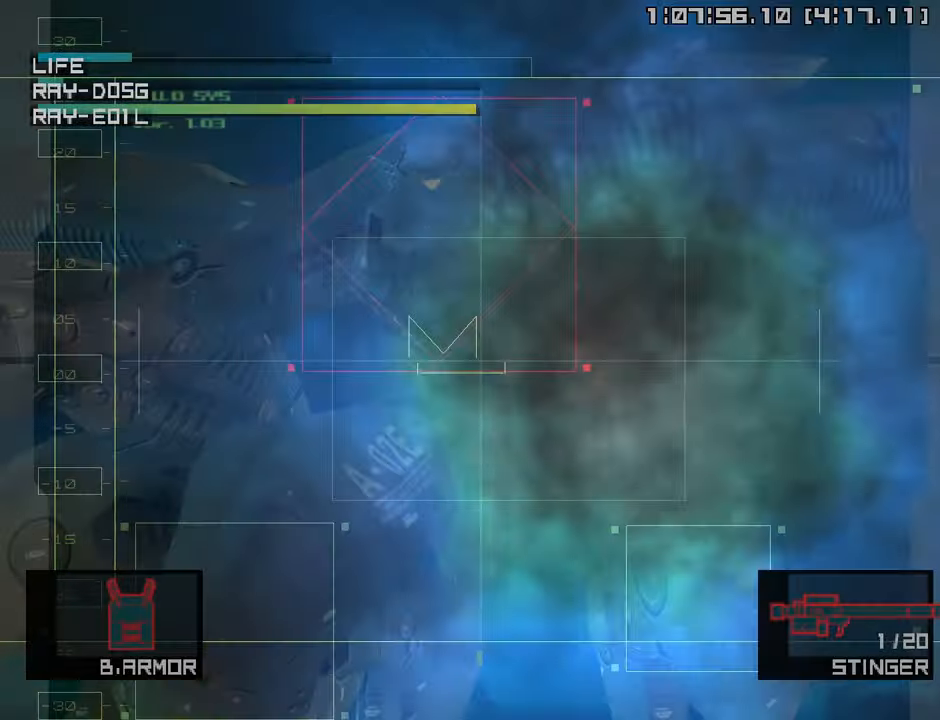
{"buttons": [], "left_stick": "center", "right_stick": "center", "events": [[17, "SQUARE", "down"], [67, "left_stick", "center"], [117, "SQUARE", "up"]]}
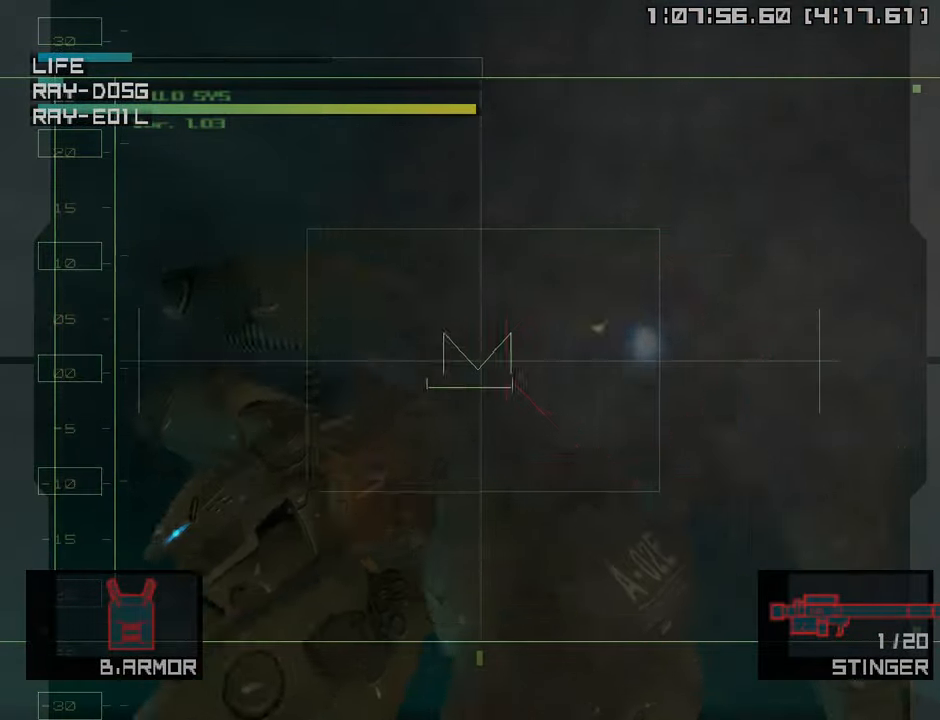
{"buttons": ["CROSS"], "left_stick": "center", "right_stick": "center", "events": [[233, "left_stick", "right"], [350, "left_stick", "center"], [400, "CROSS", "down"]]}
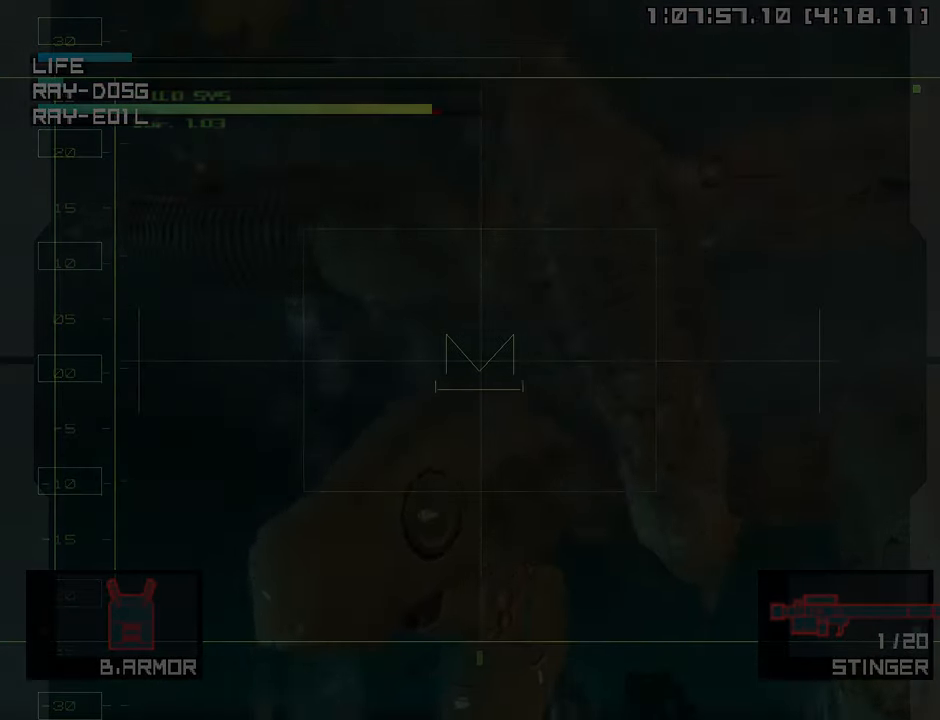
{"buttons": ["CROSS", "CIRCLE"], "left_stick": "center", "right_stick": "center", "events": [[17, "CROSS", "up"], [167, "L1", "down"], [183, "R3", "down"], [267, "L1", "up"], [267, "right_stick", "right"], [283, "R3", "up"], [350, "right_stick", "center"], [383, "CIRCLE", "down"], [383, "CROSS", "down"]]}
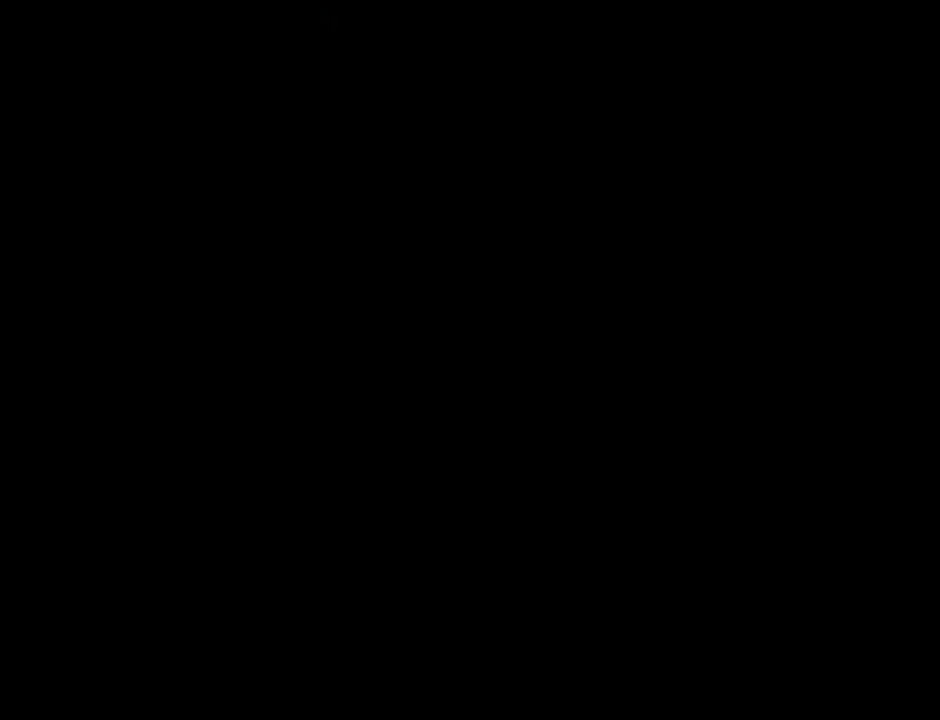
{"buttons": ["CROSS", "CIRCLE", "START"], "left_stick": "center", "right_stick": "center", "events": [[200, "START", "down"]]}
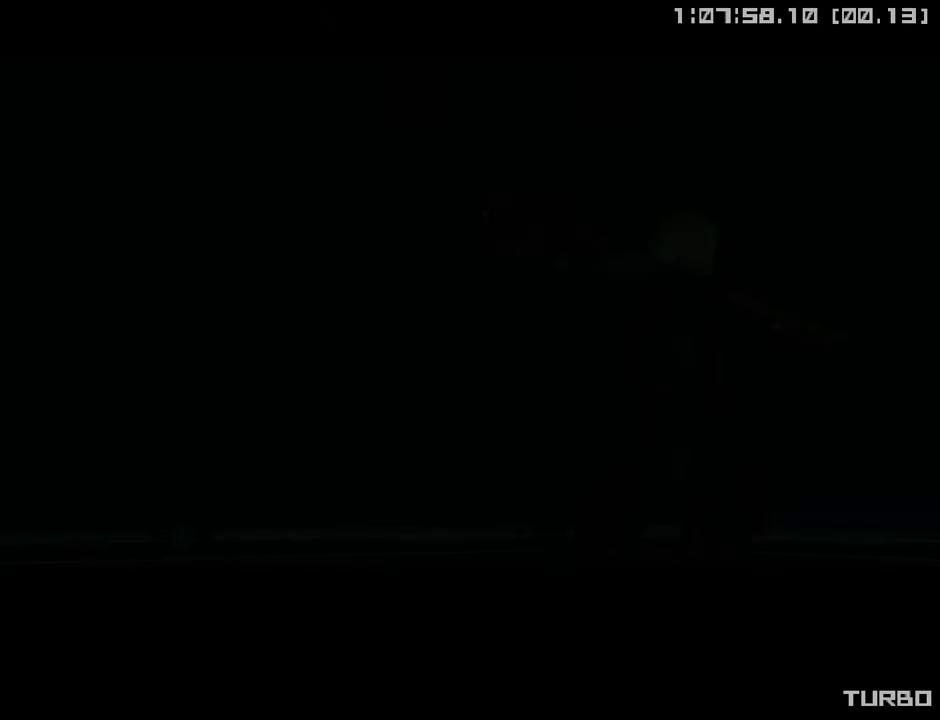
{"buttons": ["CROSS", "CIRCLE", "START"], "left_stick": "center", "right_stick": "center", "events": []}
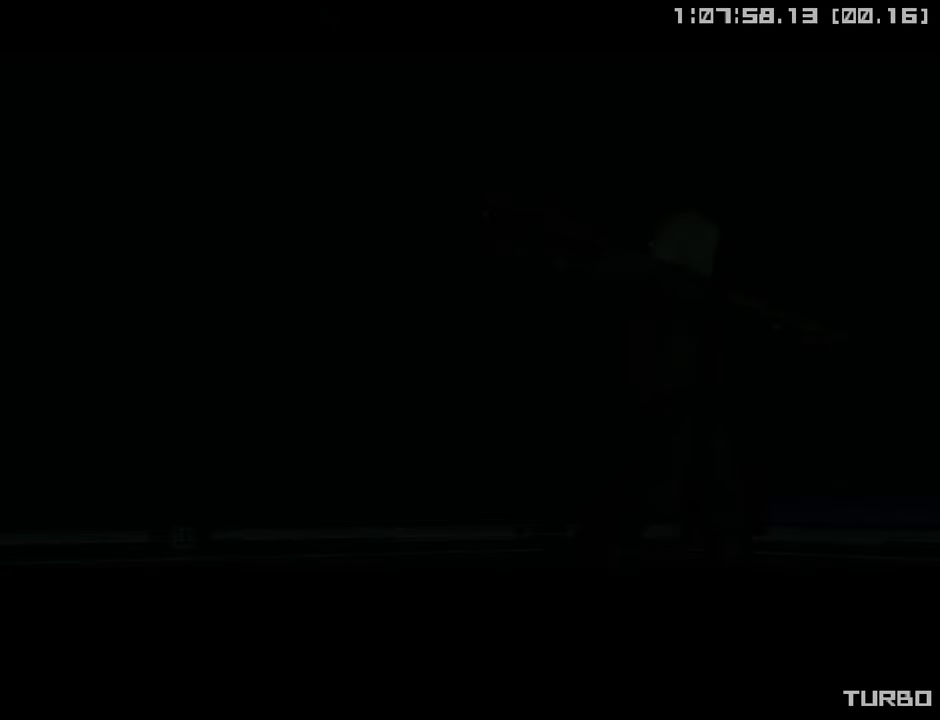
{"buttons": ["CROSS", "CIRCLE", "START"], "left_stick": "center", "right_stick": "center", "events": []}
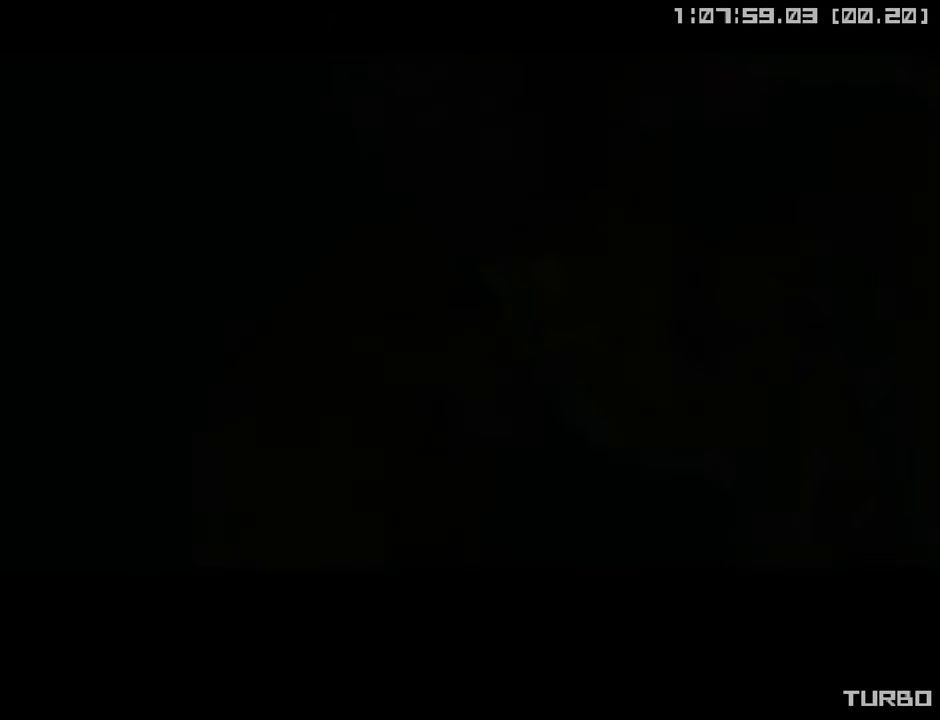
{"buttons": [], "left_stick": "center", "right_stick": "center", "events": [[233, "START", "up"], [250, "CROSS", "up"], [267, "CIRCLE", "up"]]}
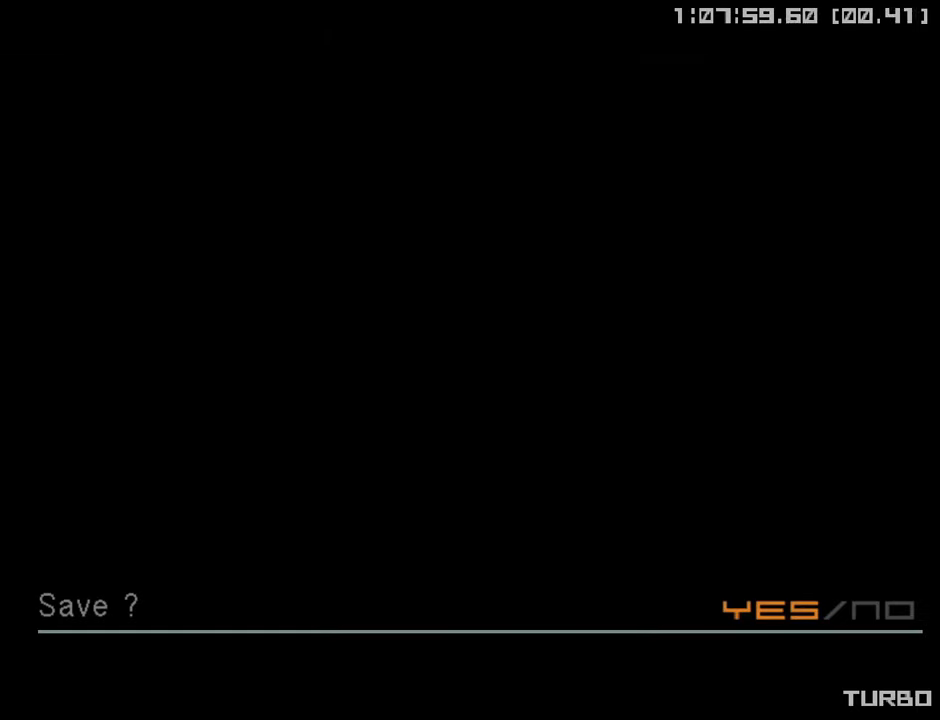
{"buttons": [], "left_stick": "center", "right_stick": "center", "events": [[117, "DPAD_RIGHT", "down"], [200, "DPAD_RIGHT", "up"], [283, "CROSS", "down"], [417, "CROSS", "up"]]}
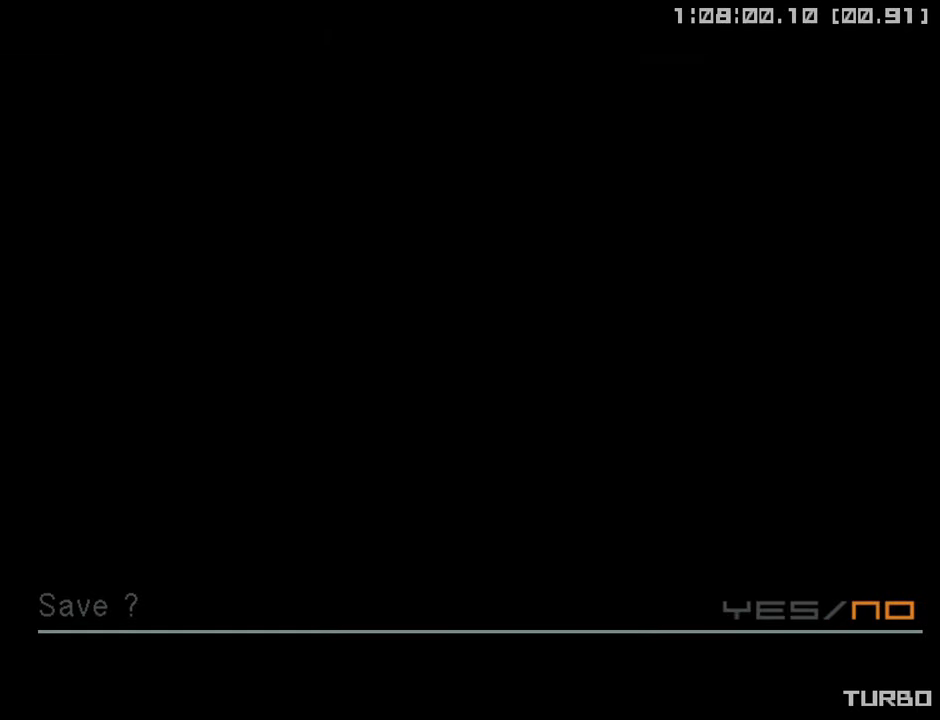
{"buttons": ["CIRCLE"], "left_stick": "center", "right_stick": "center", "events": [[383, "CIRCLE", "down"]]}
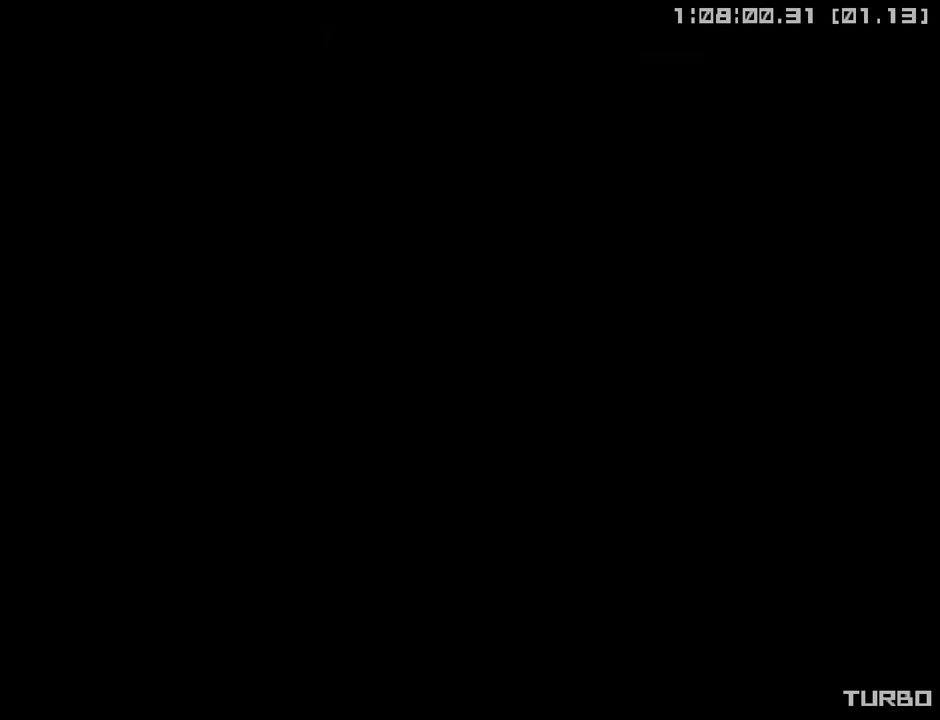
{"buttons": ["CIRCLE"], "left_stick": "center", "right_stick": "center", "events": []}
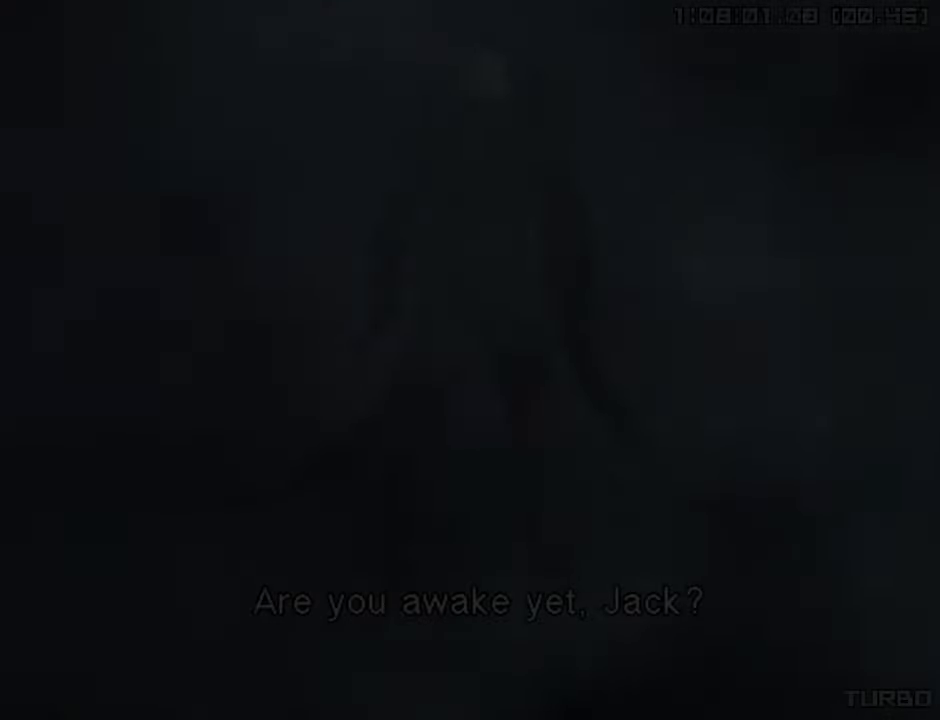
{"buttons": [], "left_stick": "center", "right_stick": "center", "events": [[83, "CIRCLE", "up"]]}